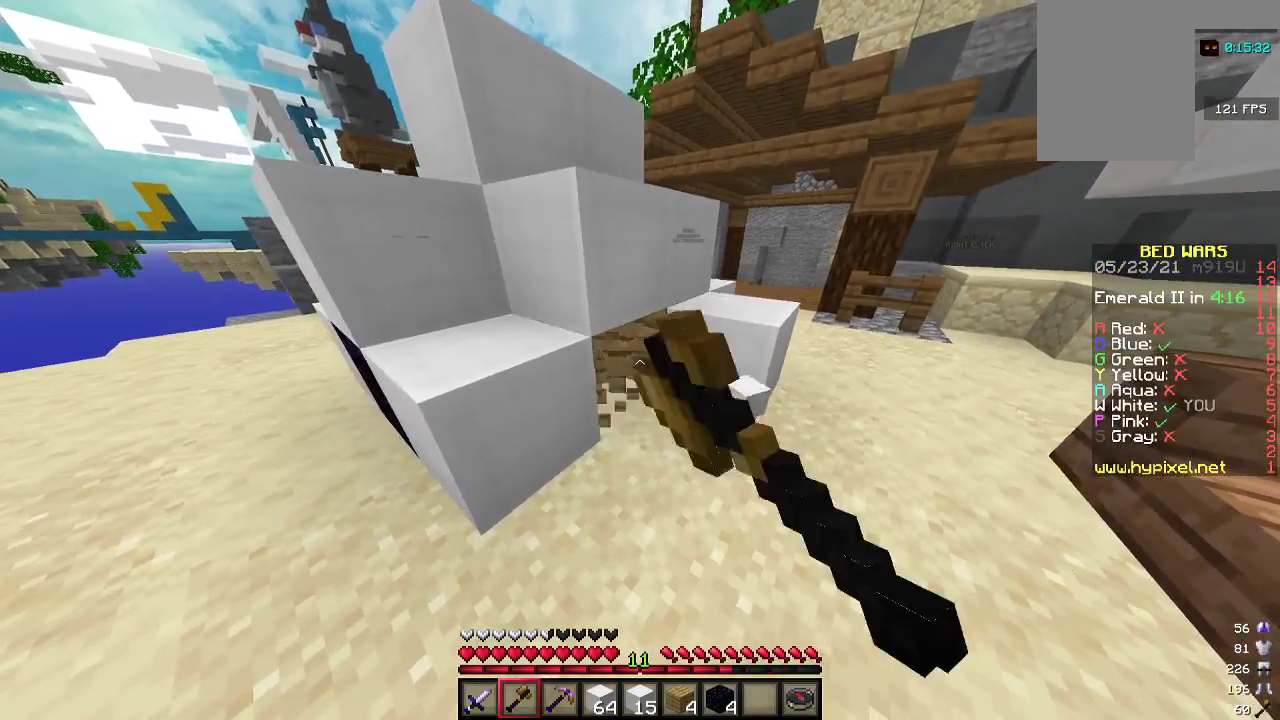
Gameplay with keyboard and mouse; each line is a JSON object with the keys and mouse buttons held at the frame after it. "events" lists presses ("down") and releases ("up") of "a", "d", "s", "w", "mouse_left" and "mouse_right" between this image and that frame as [ms after this image, input, new state], when the widget could be followed in between. "mouse_left", "mouse_right" = the "left", "right" buttons of the "mouse" list. No other keys are recorded. Fast repeated clicks can show as one long hold. Mouse movement is not recorded.
{"keys": [], "mouse": ["left"], "events": []}
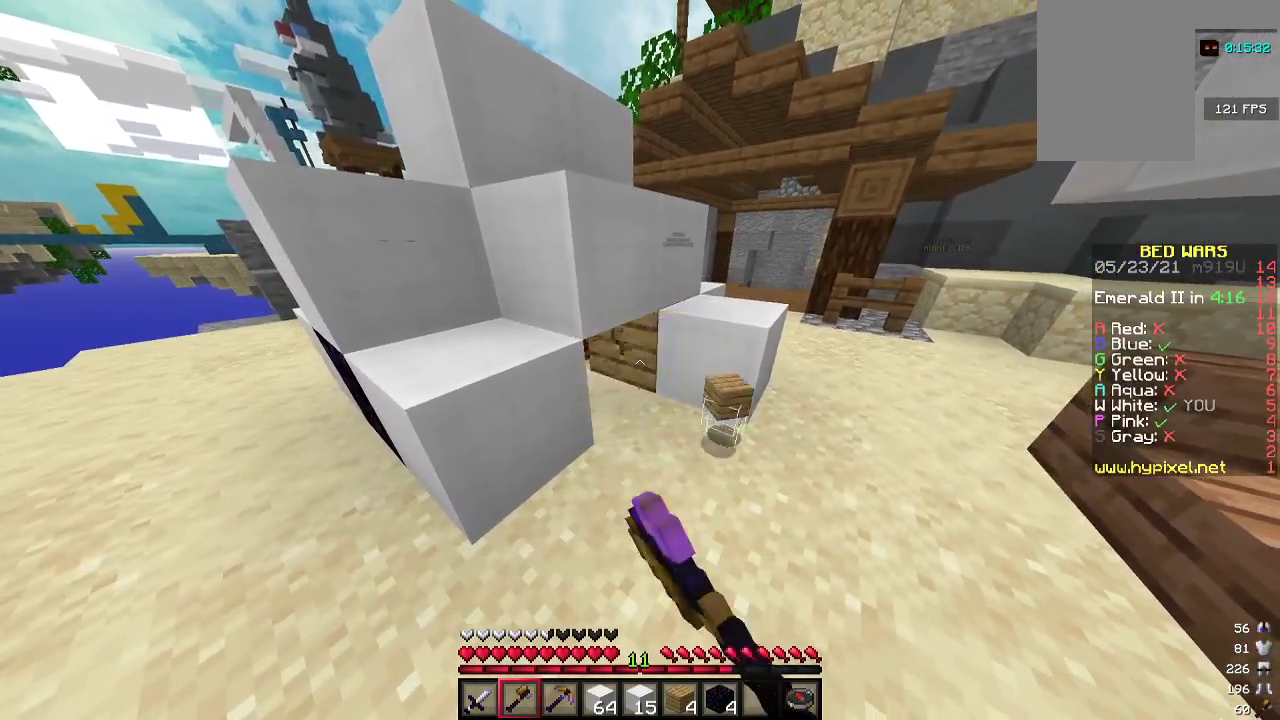
{"keys": [], "mouse": ["left"], "events": []}
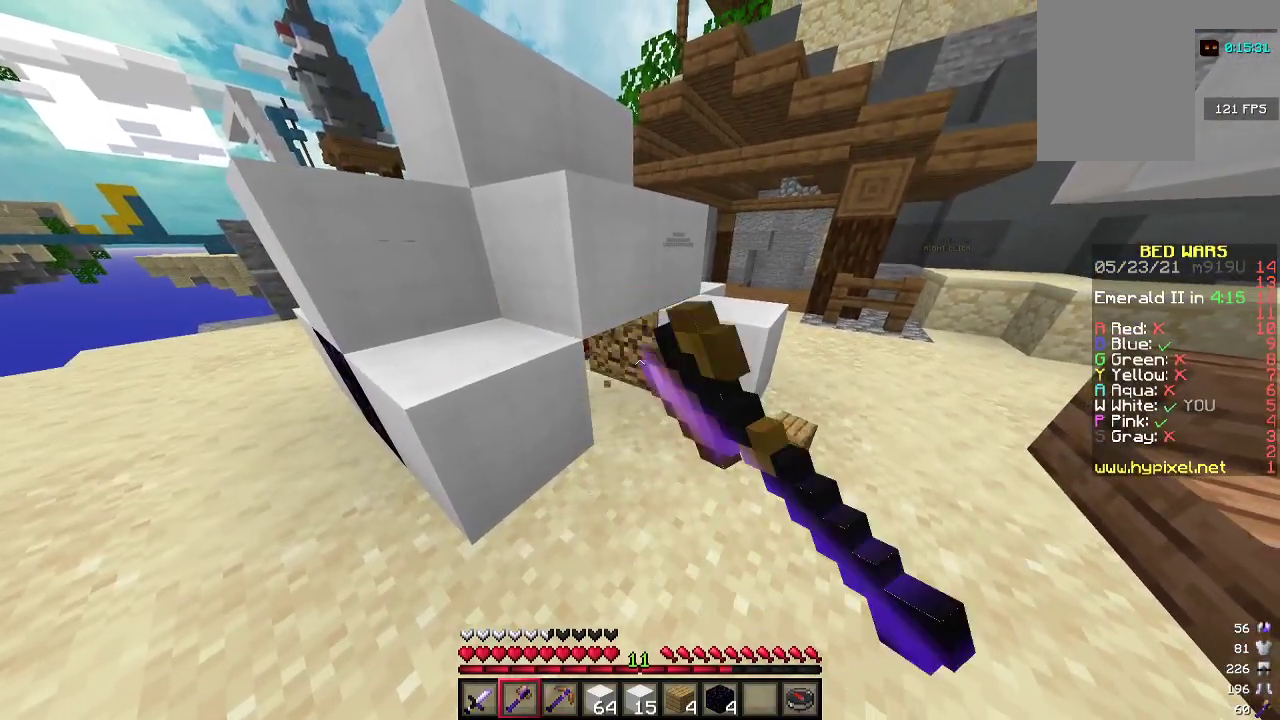
{"keys": [], "mouse": [], "events": [[333, "mouse_left", "up"]]}
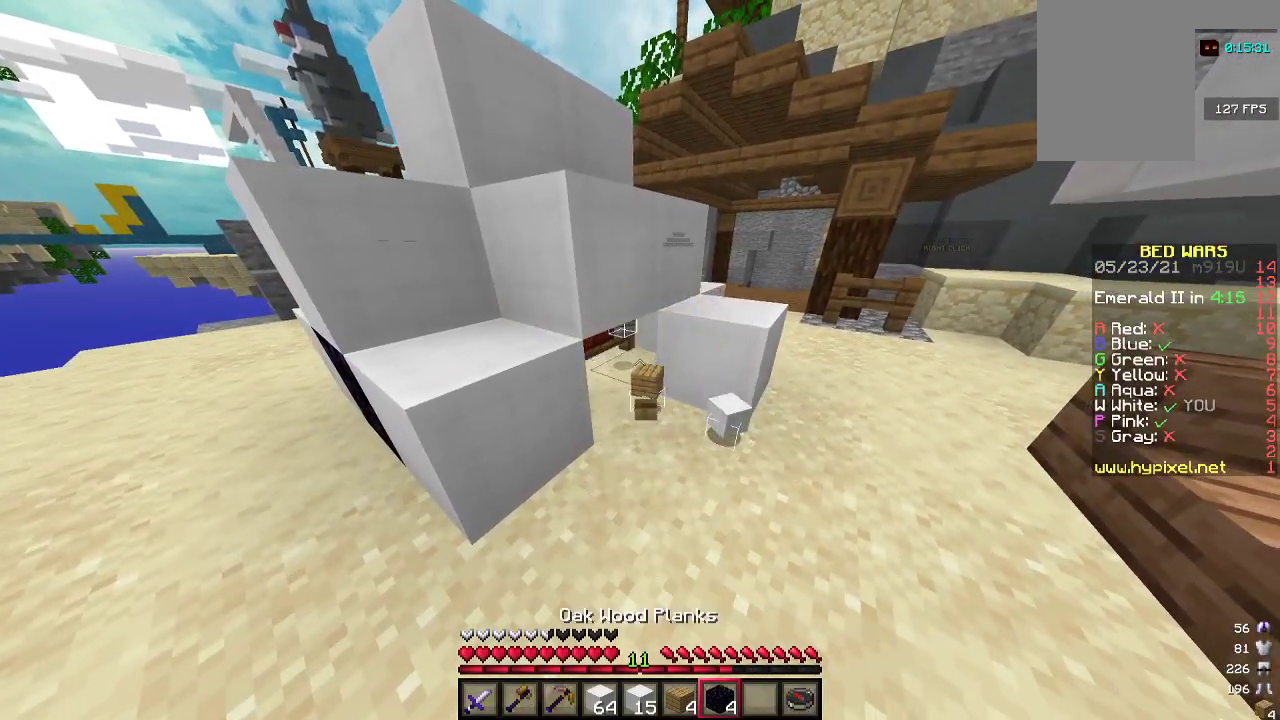
{"keys": [], "mouse": ["left"], "events": [[467, "mouse_left", "down"]]}
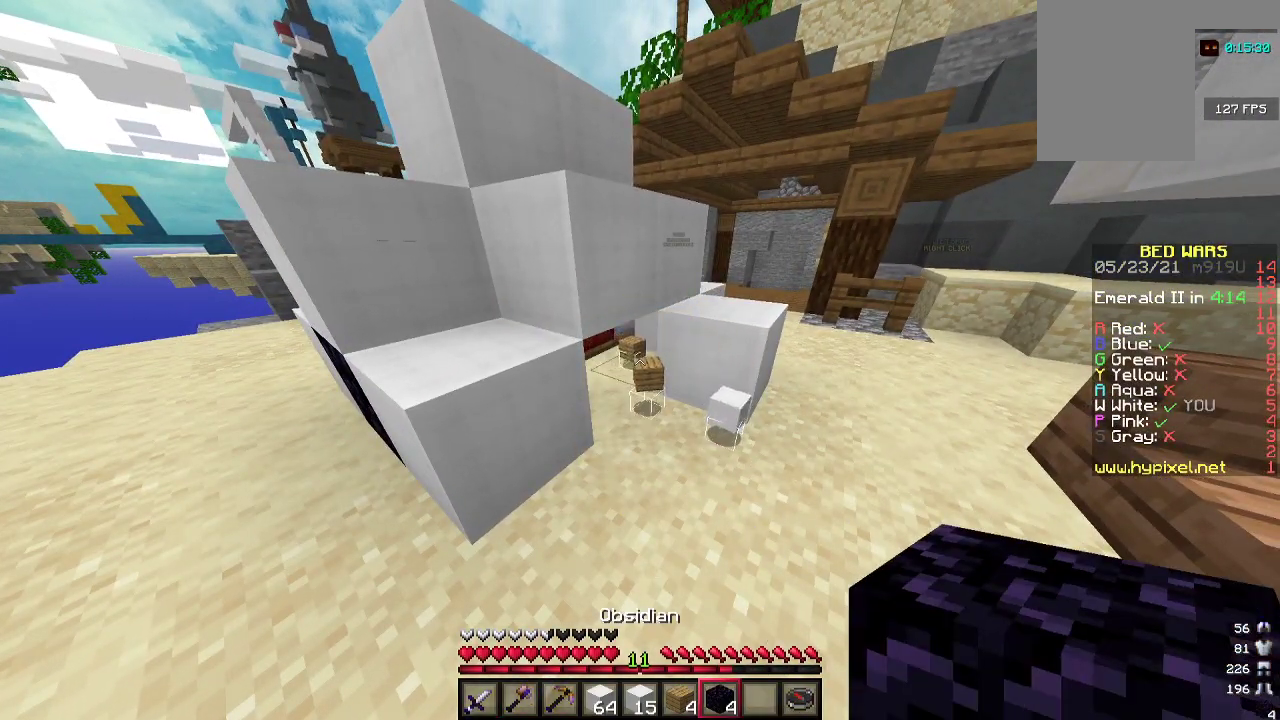
{"keys": [], "mouse": [], "events": [[100, "mouse_left", "up"], [367, "mouse_right", "down"], [467, "mouse_right", "up"]]}
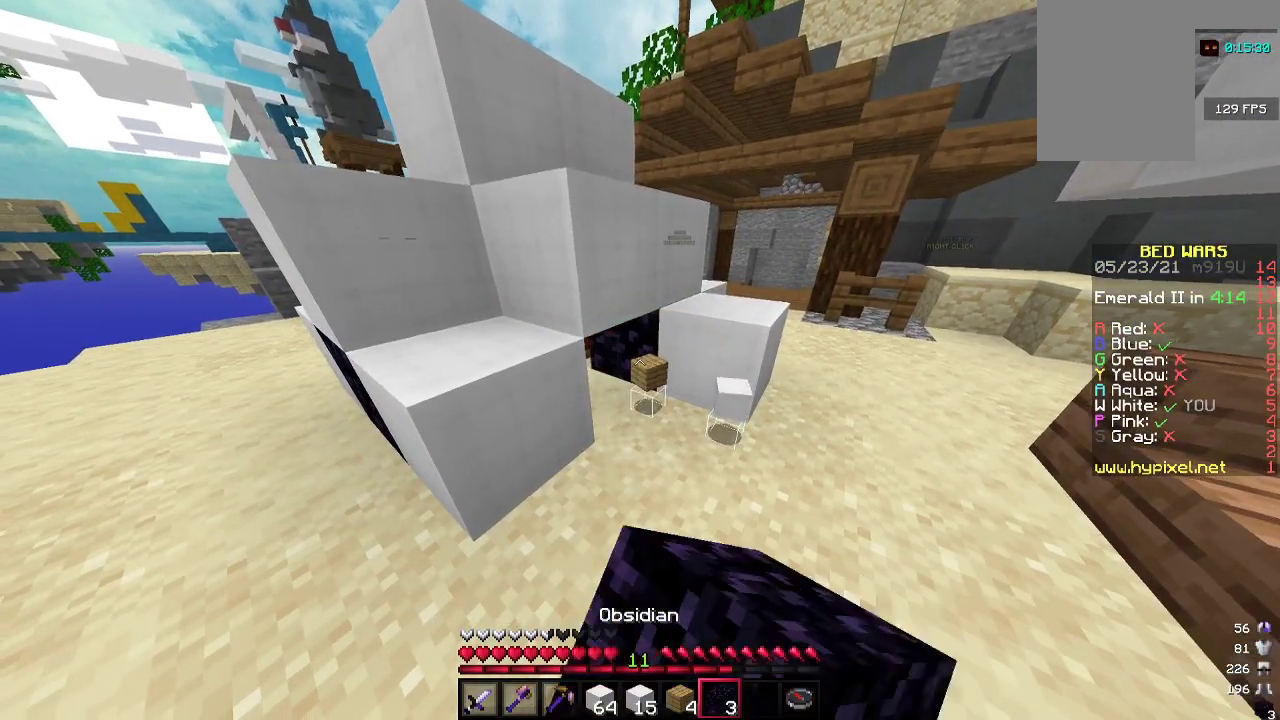
{"keys": ["d", "w"], "mouse": [], "events": [[167, "mouse_right", "down"], [267, "mouse_right", "up"], [300, "d", "down"], [400, "w", "down"]]}
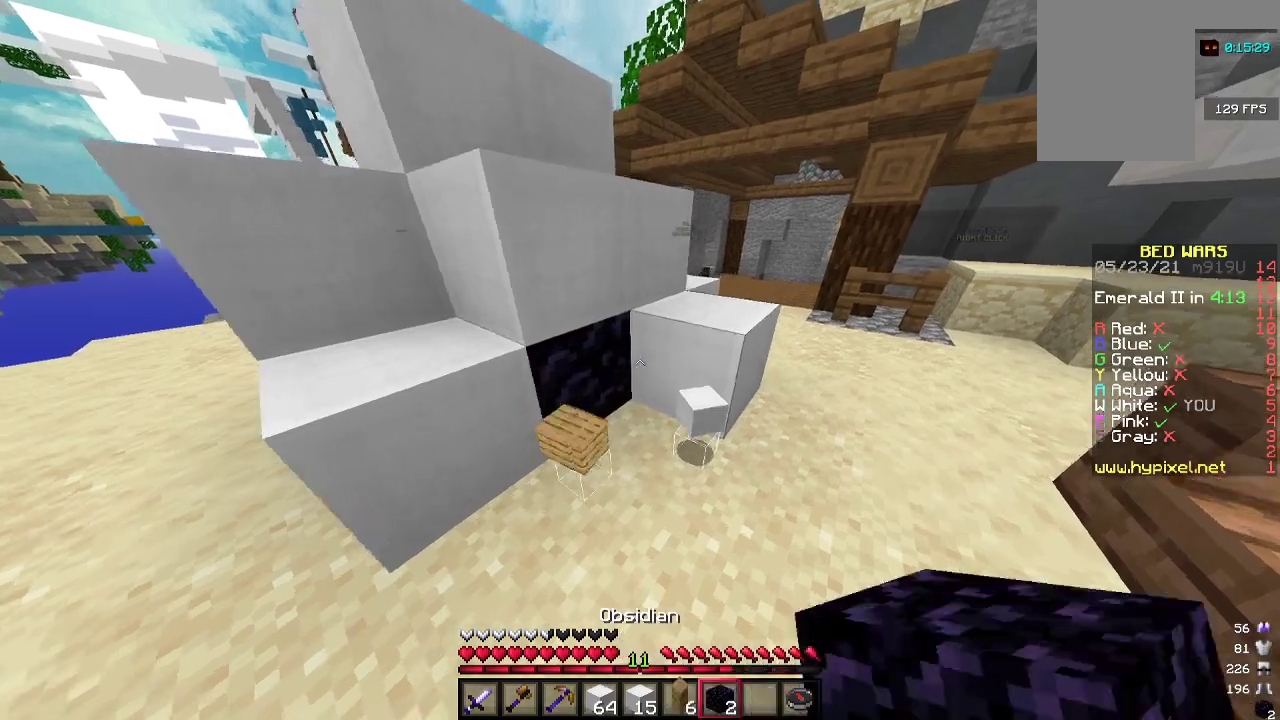
{"keys": ["d", "w"], "mouse": [], "events": []}
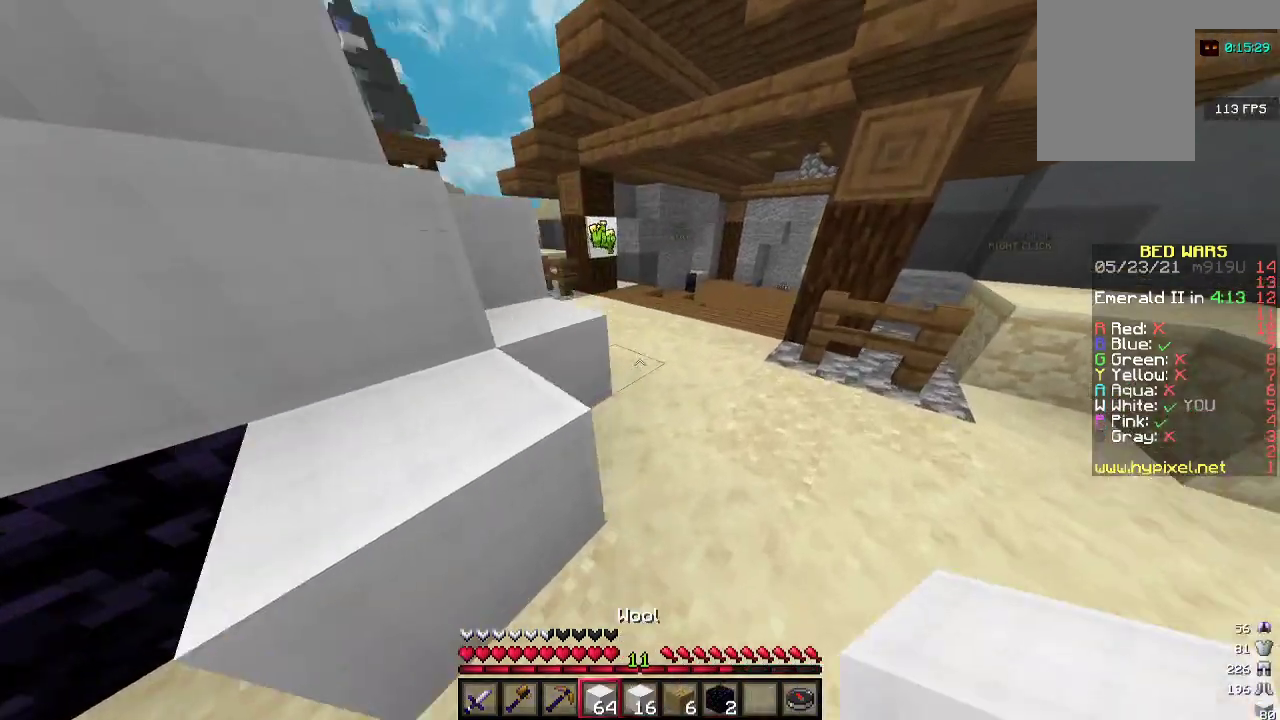
{"keys": [], "mouse": [], "events": [[400, "d", "up"], [433, "w", "up"]]}
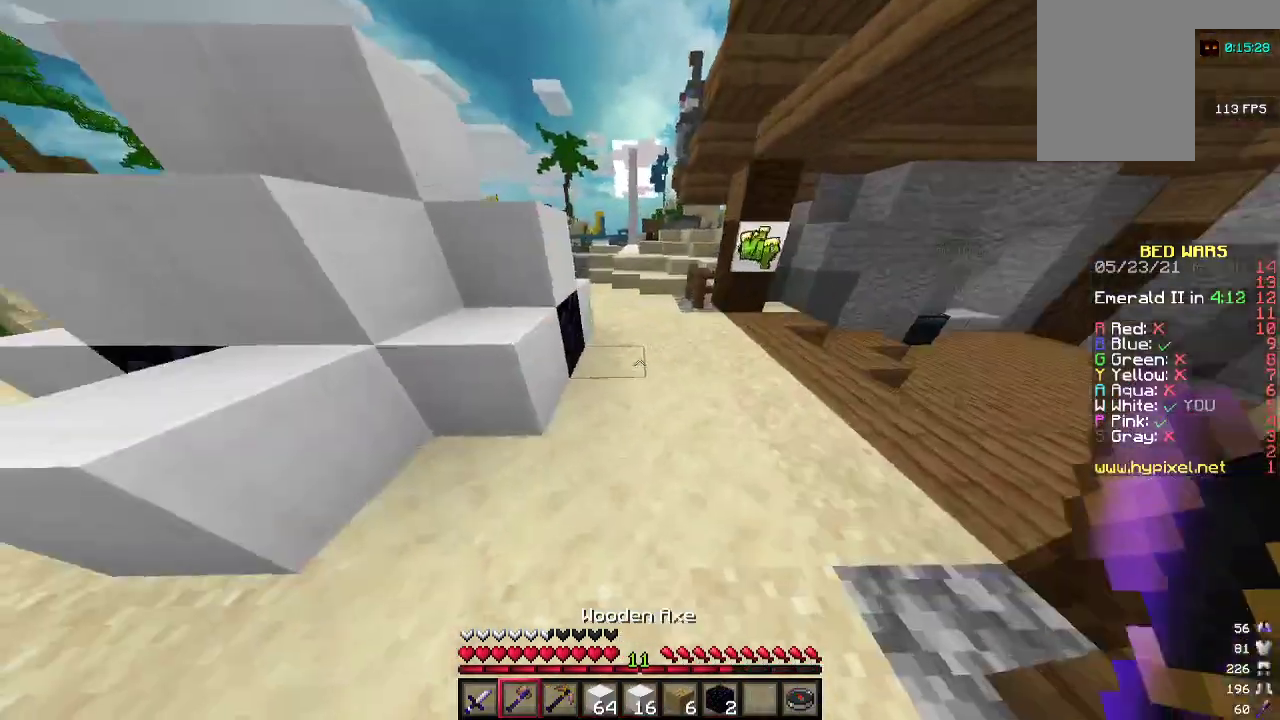
{"keys": ["d", "w"], "mouse": [], "events": [[367, "w", "down"], [500, "d", "down"]]}
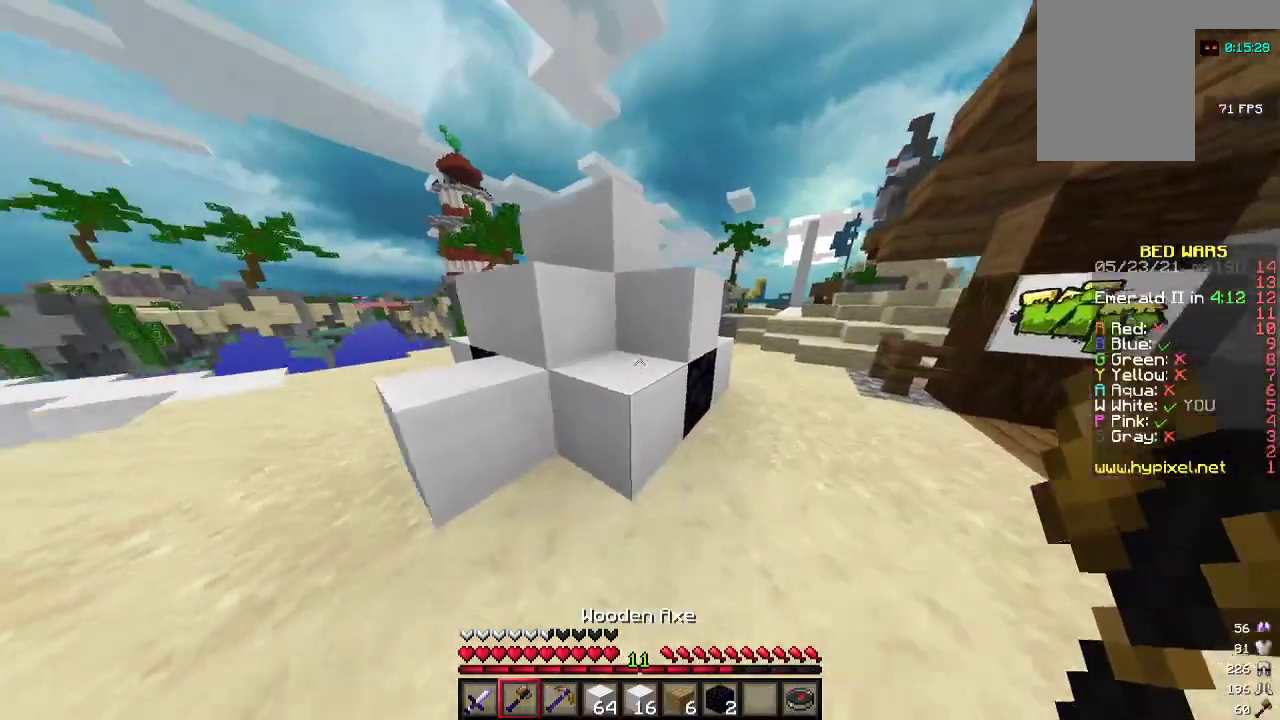
{"keys": [], "mouse": ["left"], "events": [[167, "w", "up"], [233, "mouse_left", "down"], [333, "w", "down"], [433, "d", "up"], [433, "w", "up"]]}
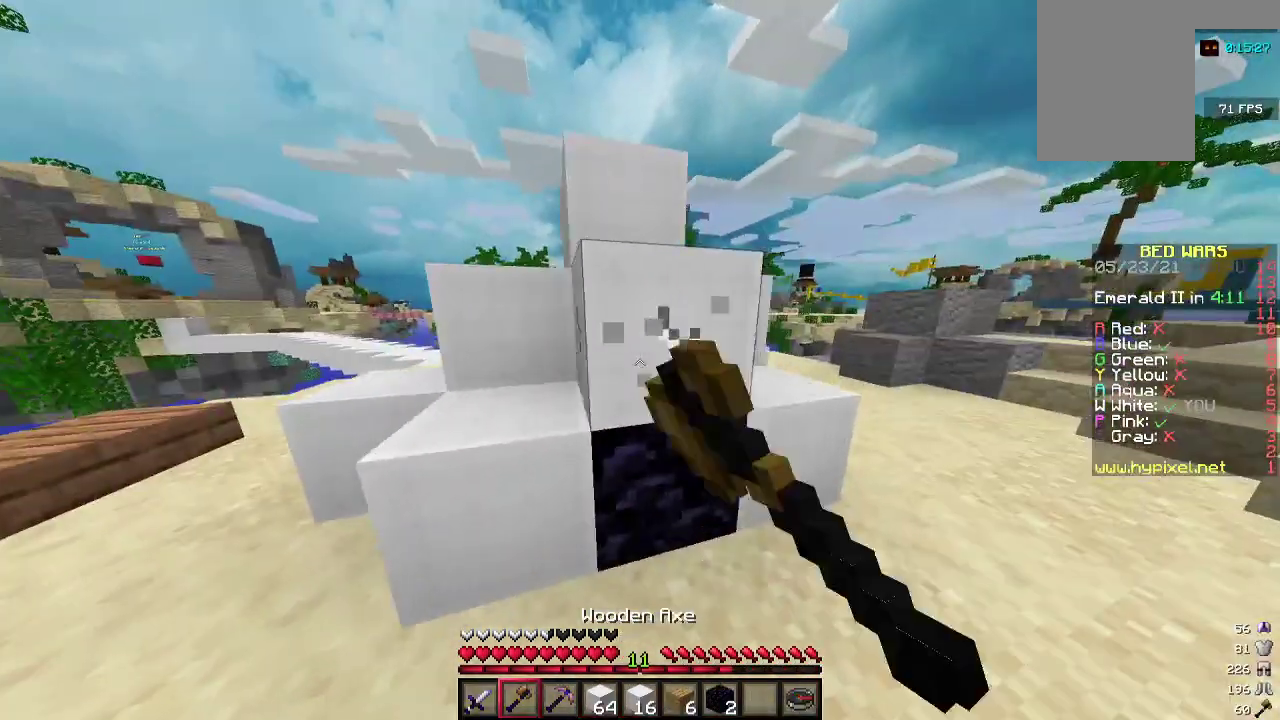
{"keys": [], "mouse": ["left"], "events": [[233, "w", "down"], [267, "d", "down"], [333, "d", "up"], [333, "w", "up"]]}
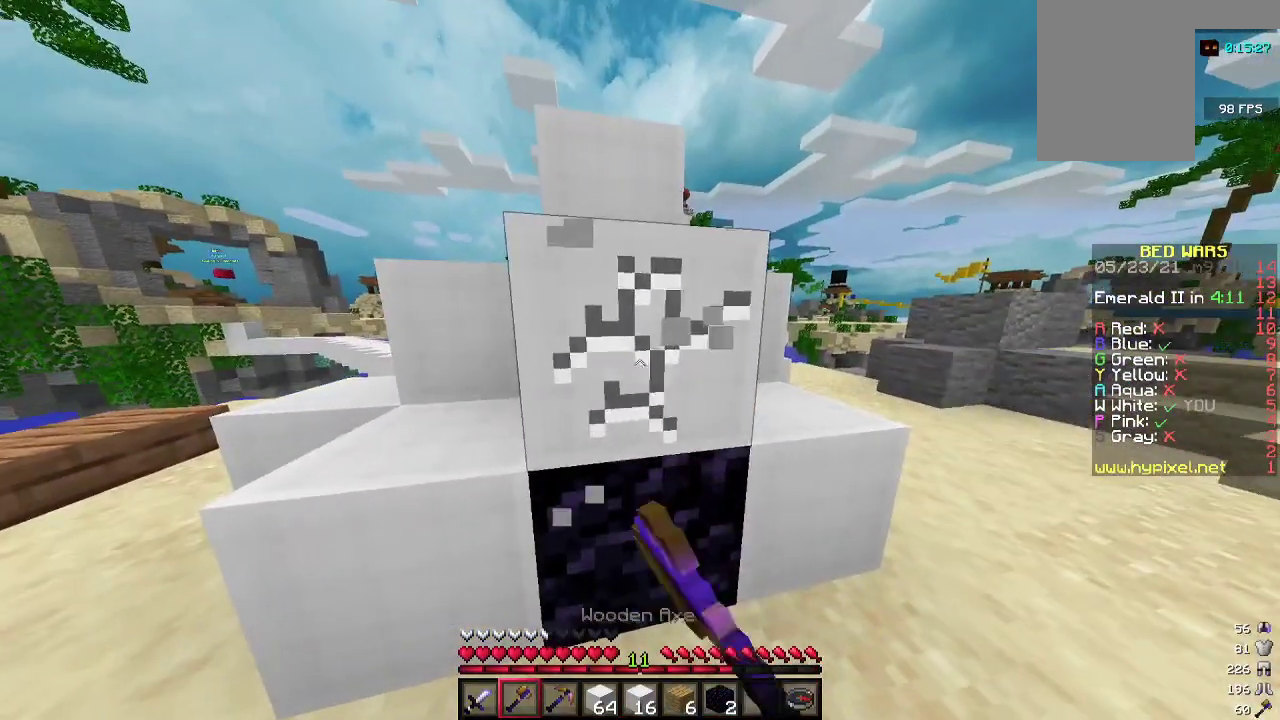
{"keys": [], "mouse": ["left"], "events": []}
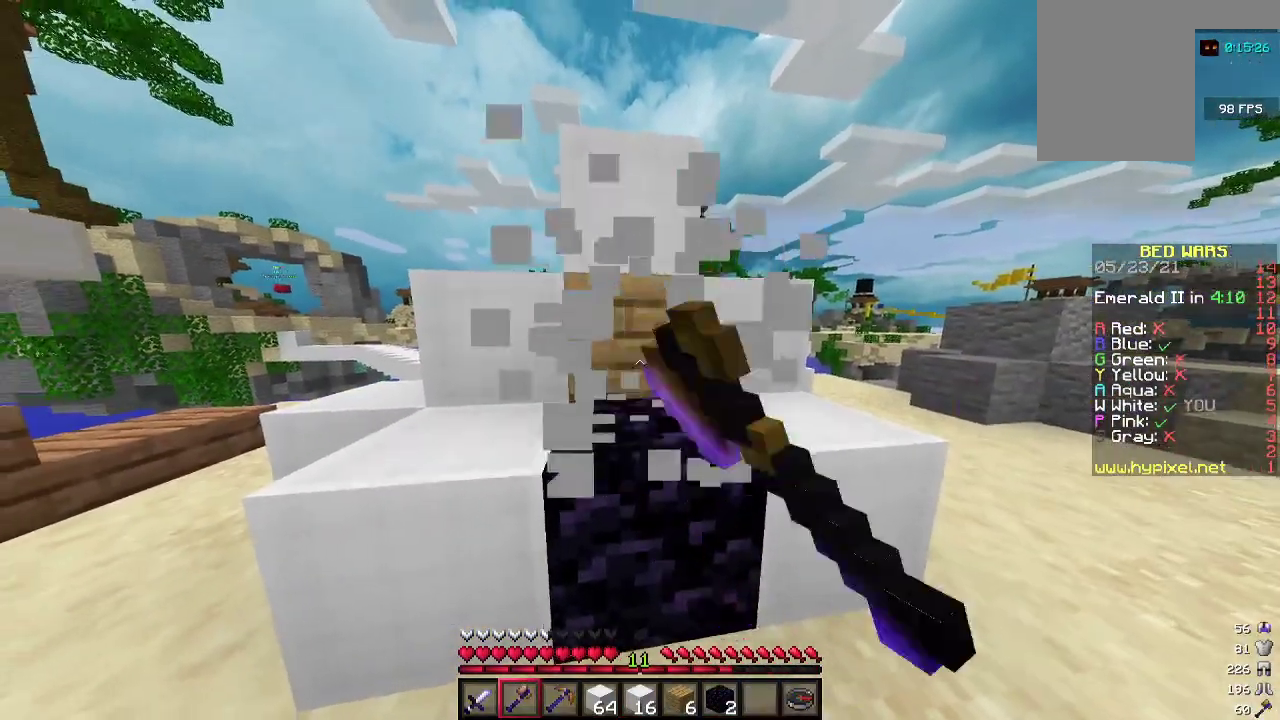
{"keys": [], "mouse": ["left"], "events": [[200, "w", "down"], [300, "w", "up"]]}
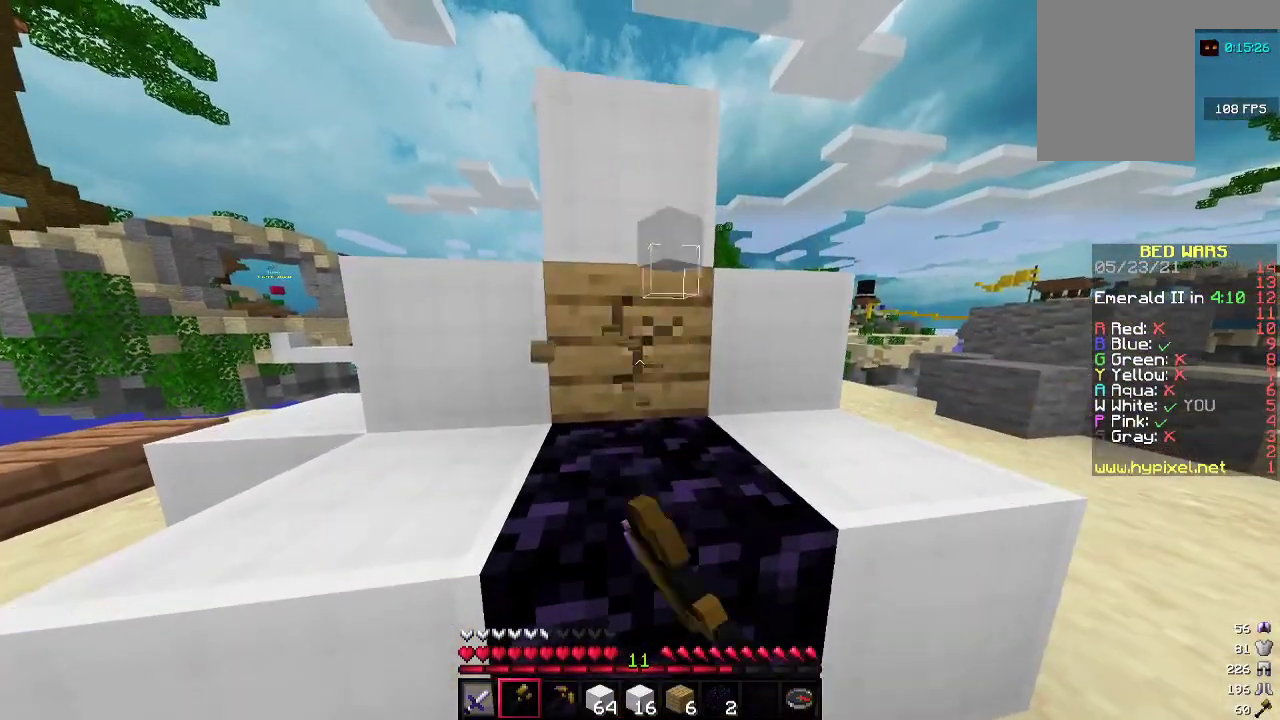
{"keys": [], "mouse": ["left"], "events": []}
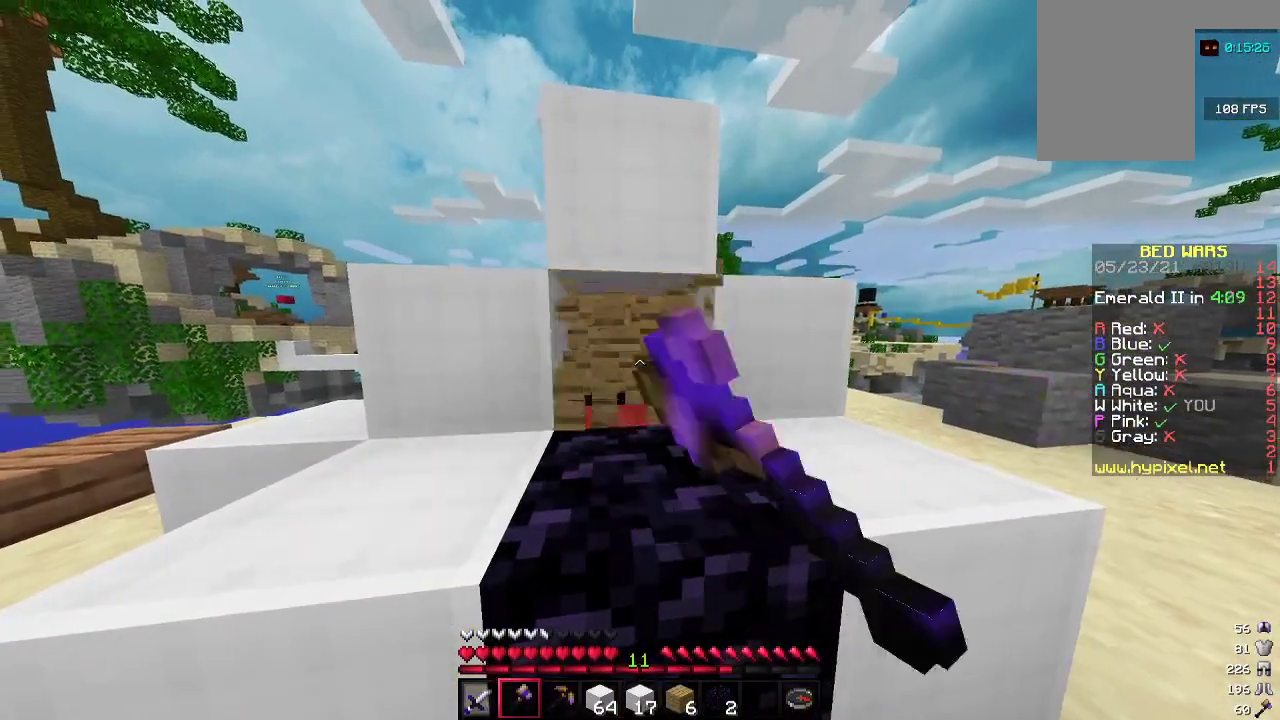
{"keys": [], "mouse": ["left"], "events": []}
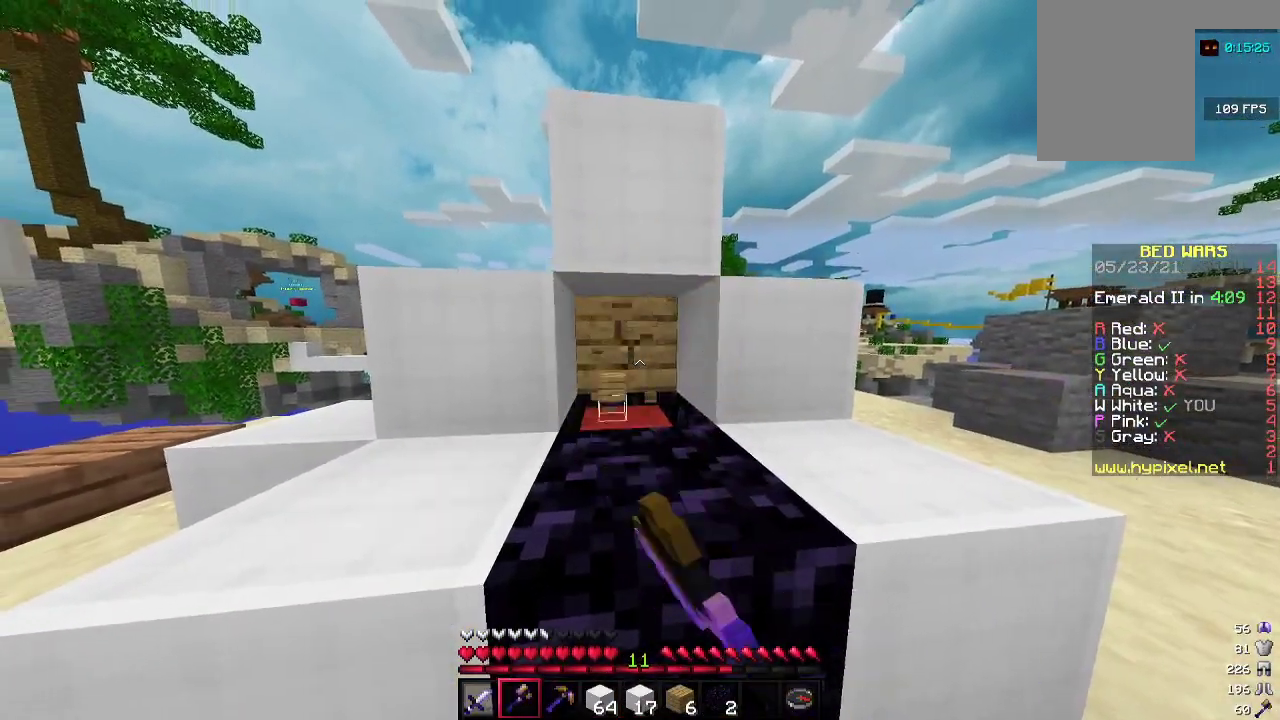
{"keys": [], "mouse": ["left"], "events": []}
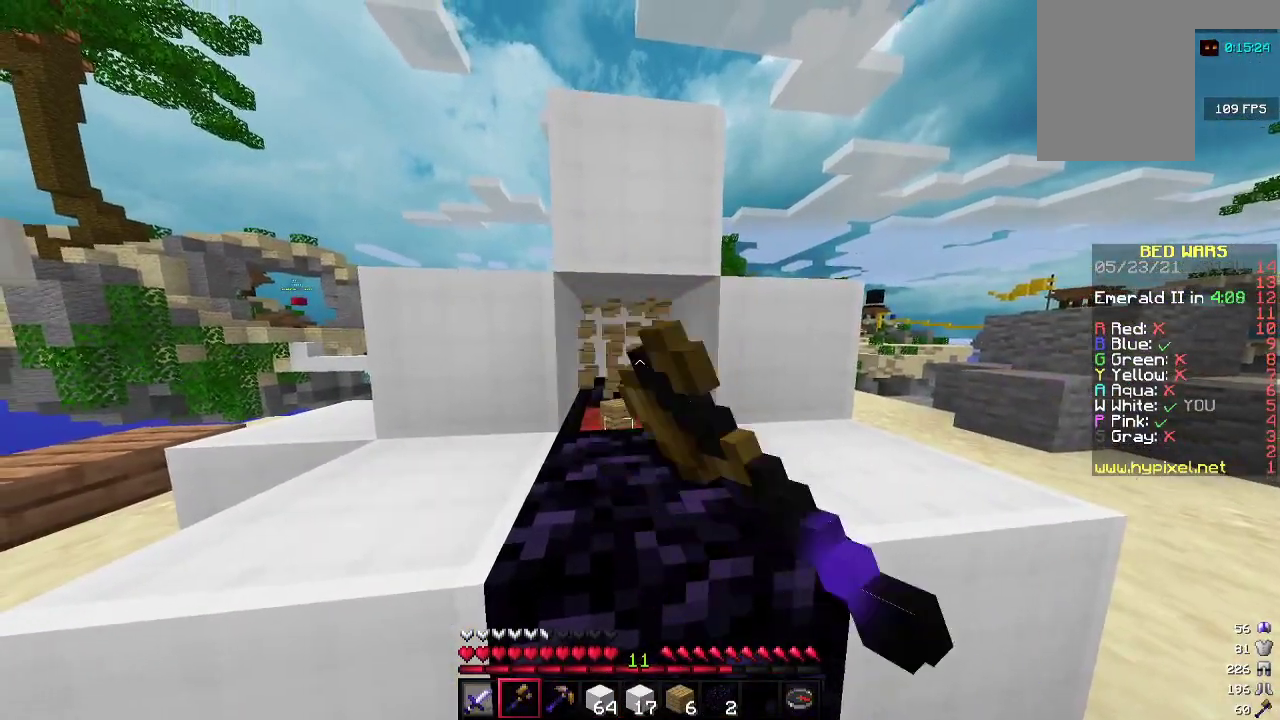
{"keys": [], "mouse": [], "events": [[267, "mouse_left", "up"]]}
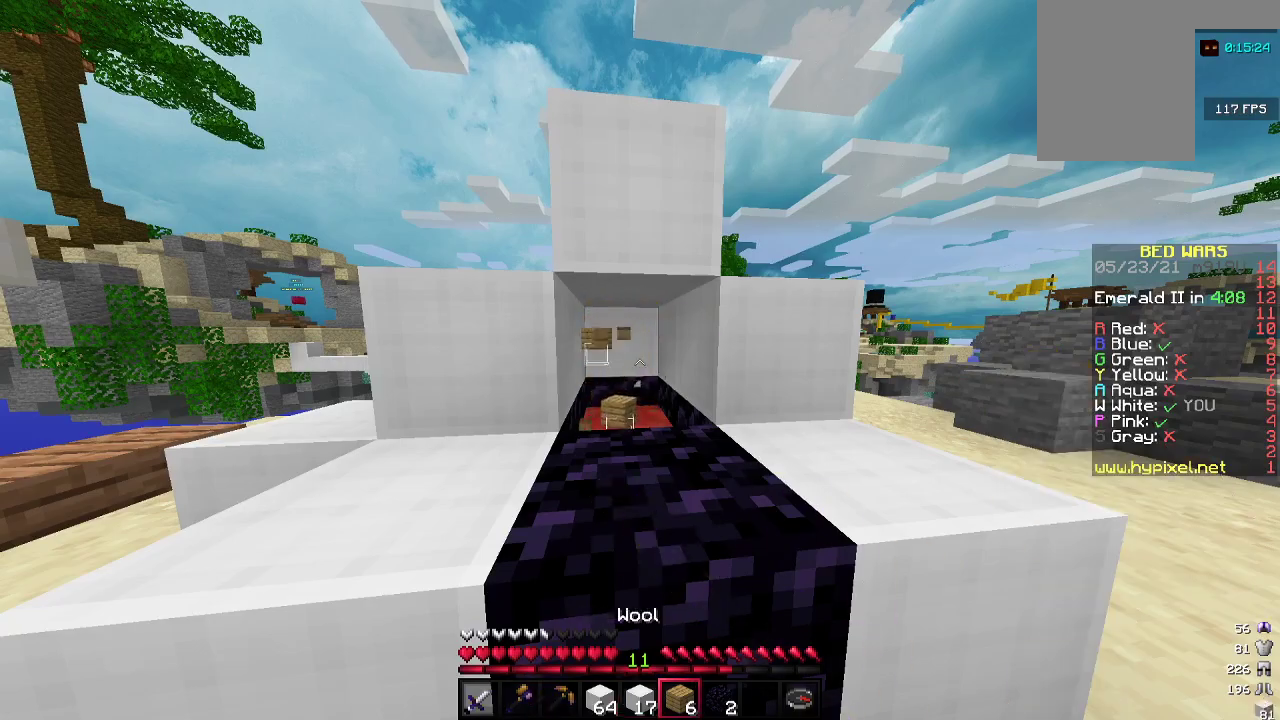
{"keys": [], "mouse": [], "events": []}
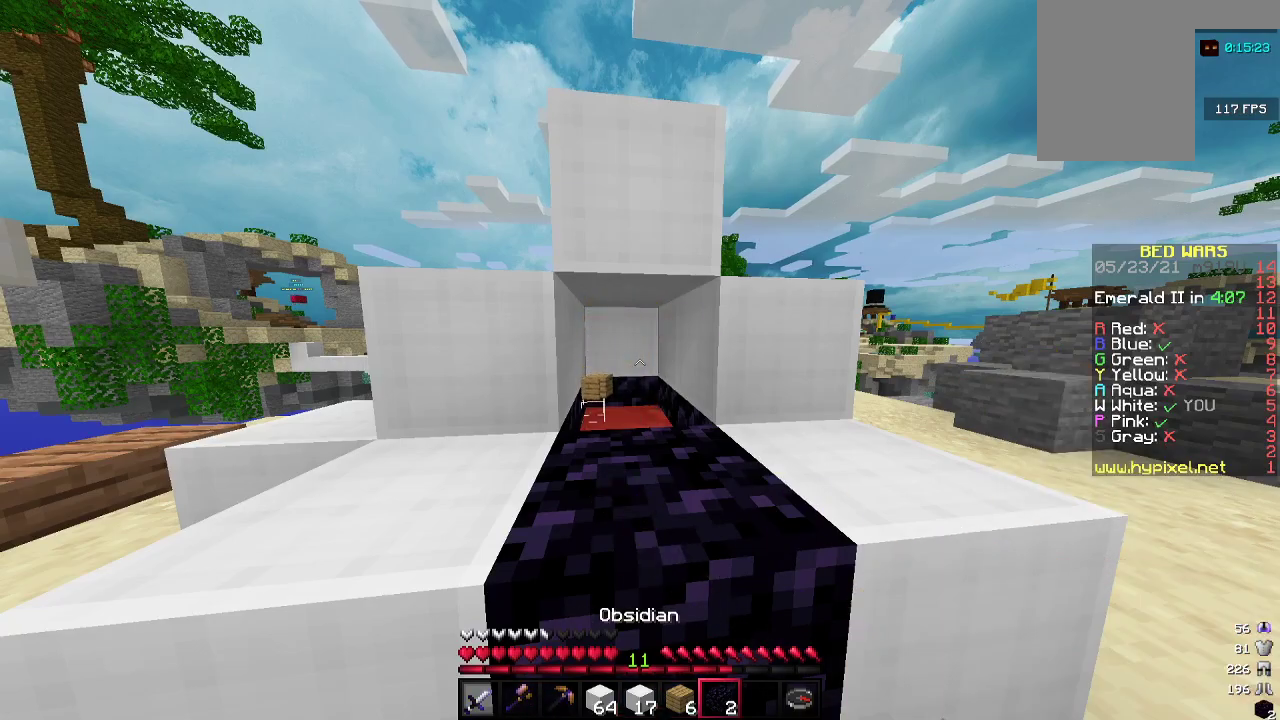
{"keys": [], "mouse": [], "events": [[367, "mouse_right", "down"], [500, "mouse_right", "up"]]}
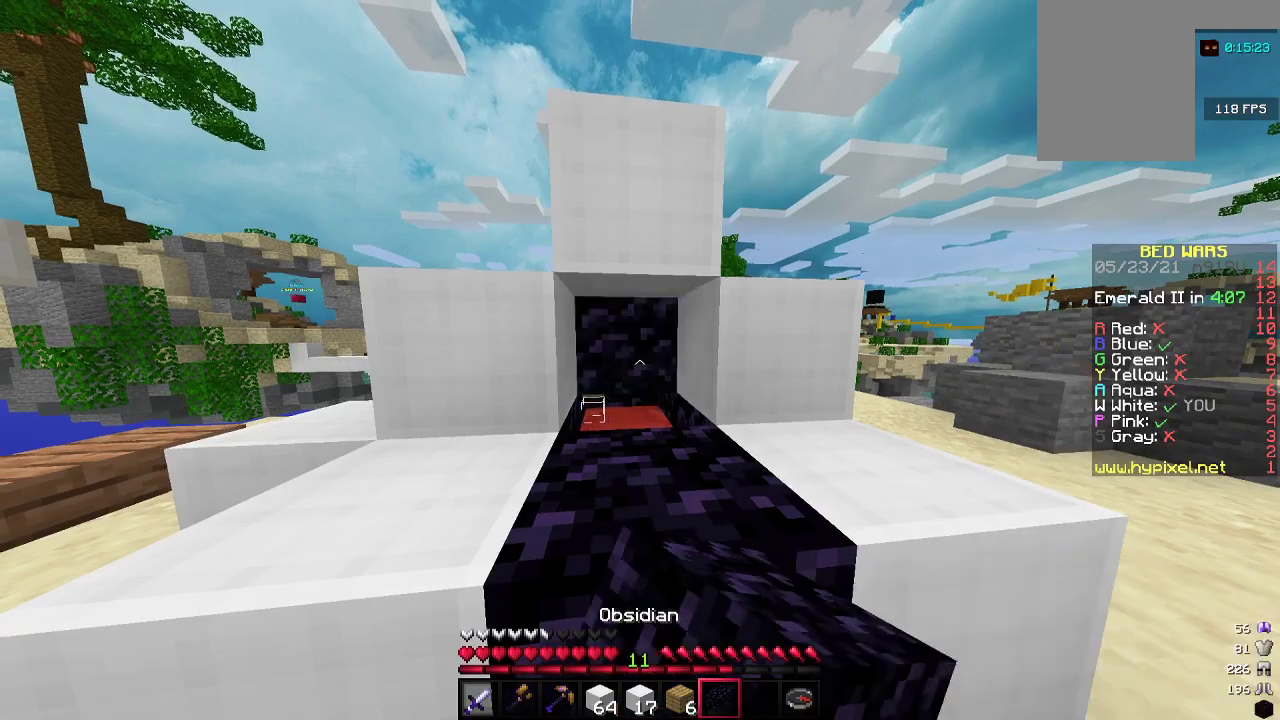
{"keys": [], "mouse": [], "events": [[133, "mouse_right", "down"], [233, "mouse_right", "up"]]}
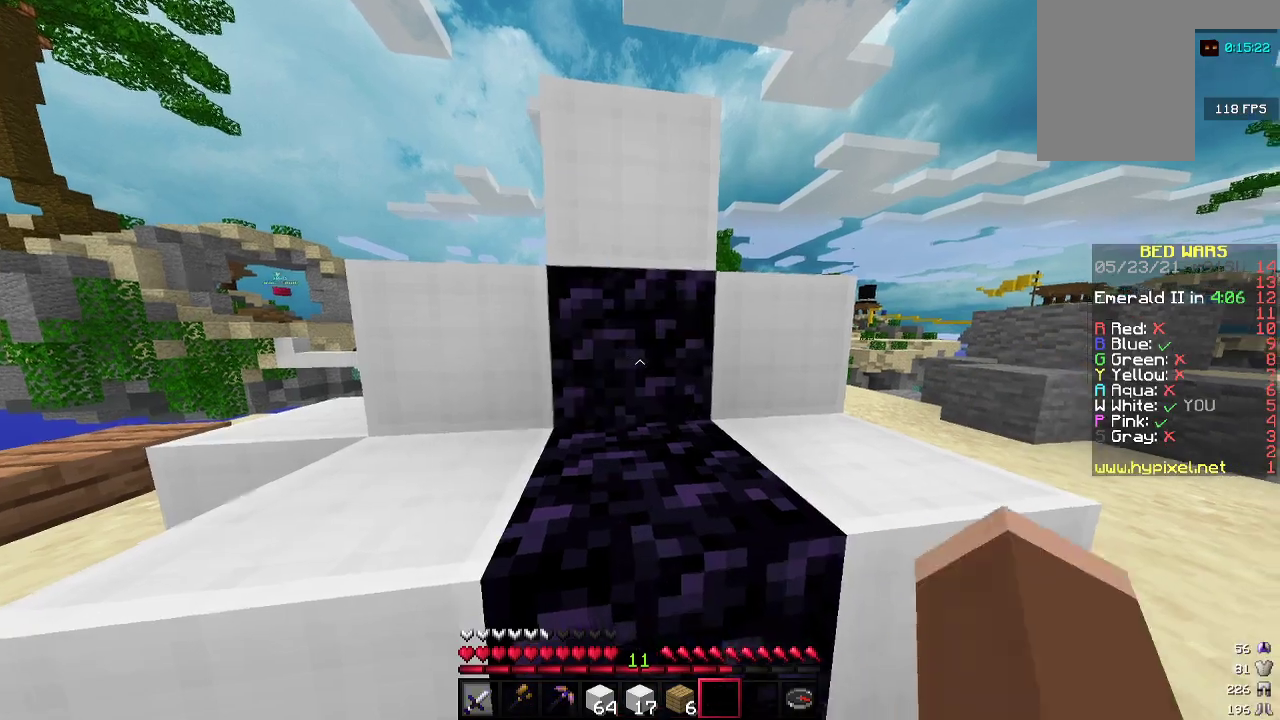
{"keys": ["d"], "mouse": [], "events": [[33, "a", "down"], [233, "s", "down"], [267, "a", "up"], [467, "d", "down"], [467, "s", "up"]]}
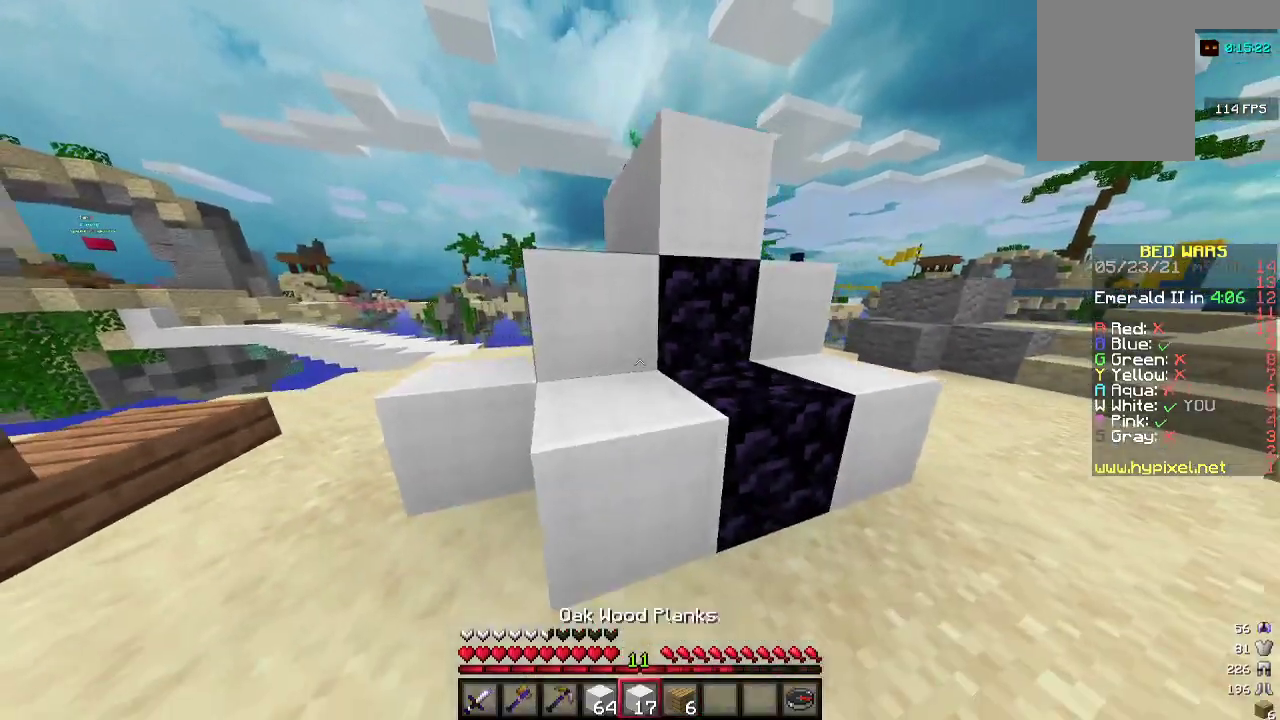
{"keys": [], "mouse": [], "events": [[333, "d", "up"]]}
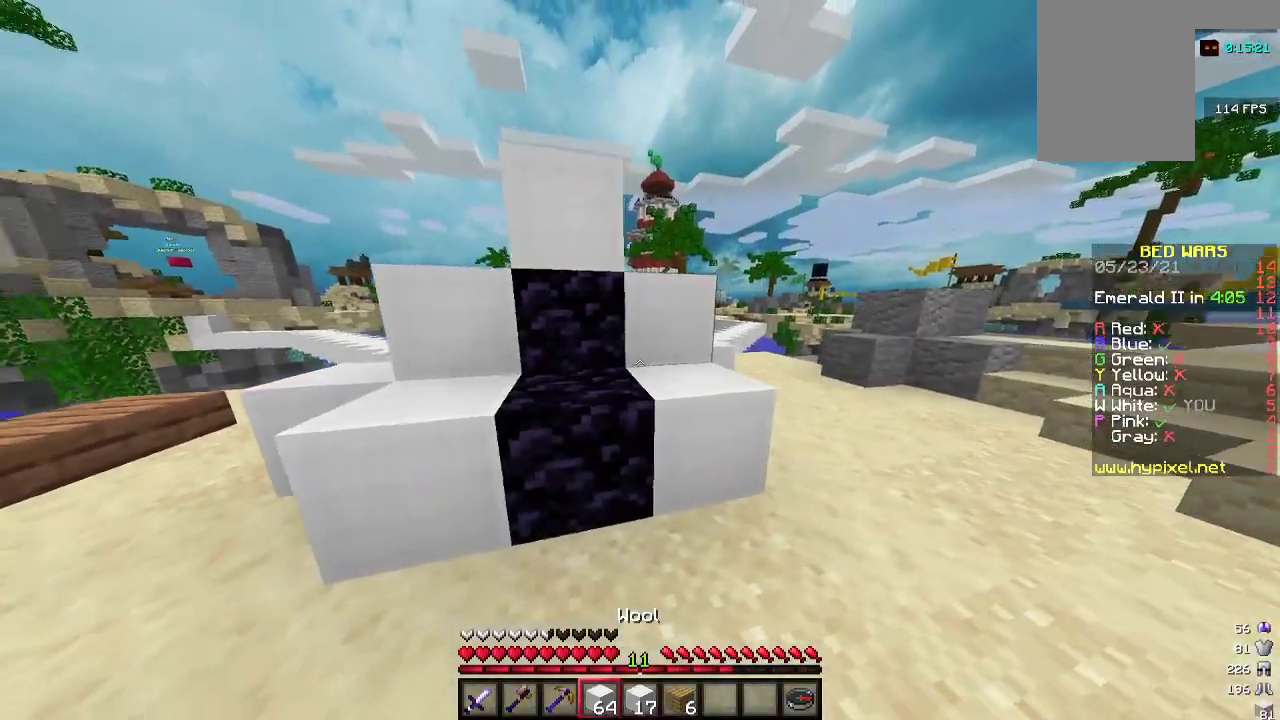
{"keys": [], "mouse": ["right"], "events": [[500, "mouse_right", "down"]]}
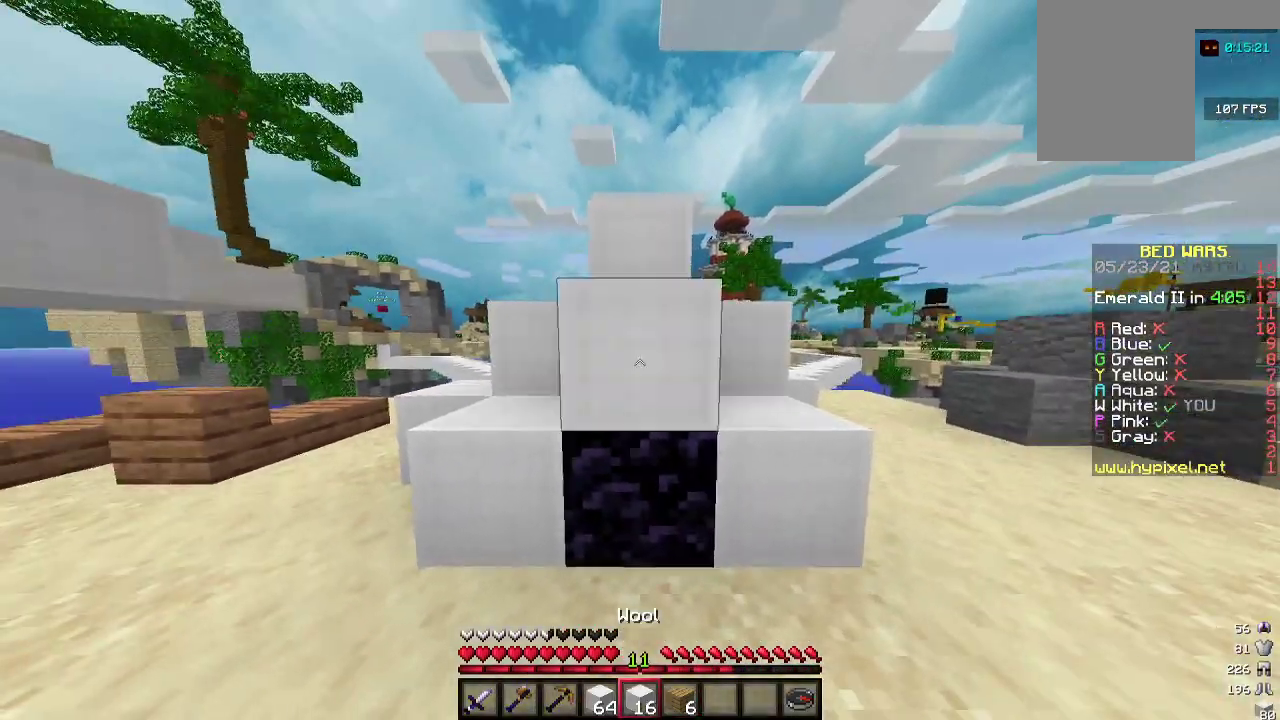
{"keys": ["a"], "mouse": [], "events": [[100, "mouse_right", "up"], [200, "mouse_right", "down"], [267, "a", "down"], [300, "mouse_right", "up"]]}
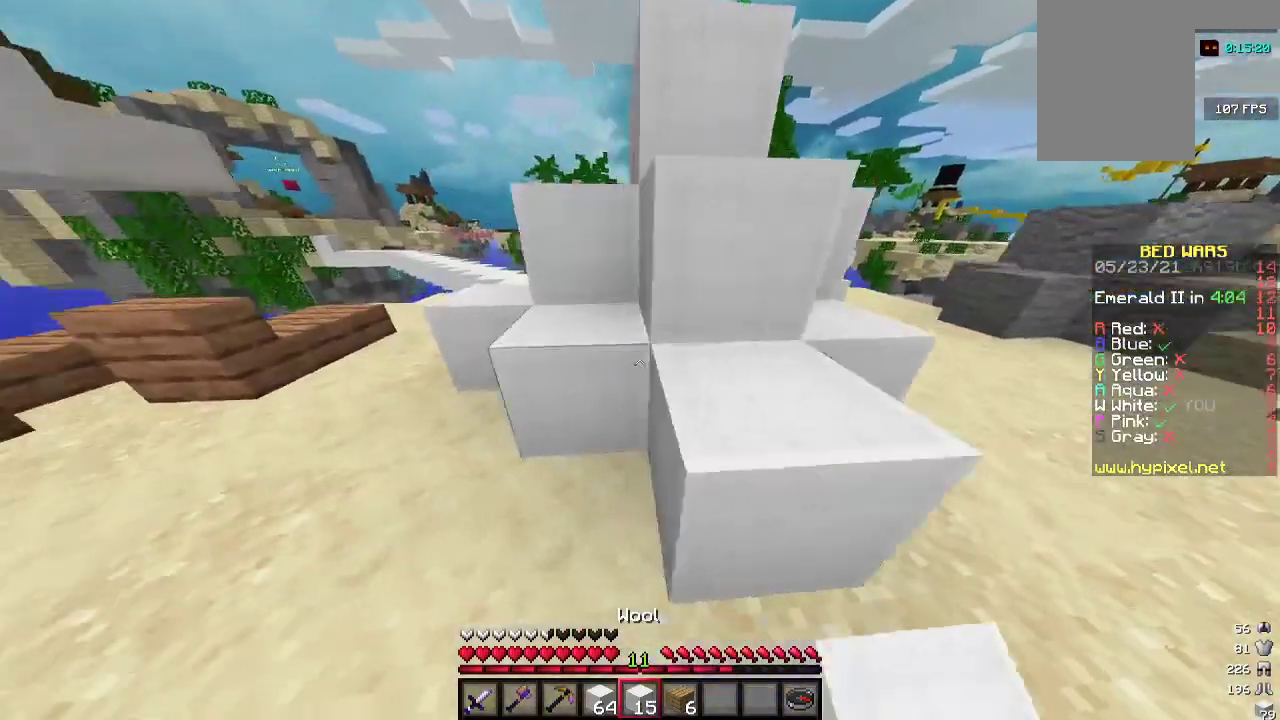
{"keys": ["a", "w"], "mouse": [], "events": [[67, "w", "down"]]}
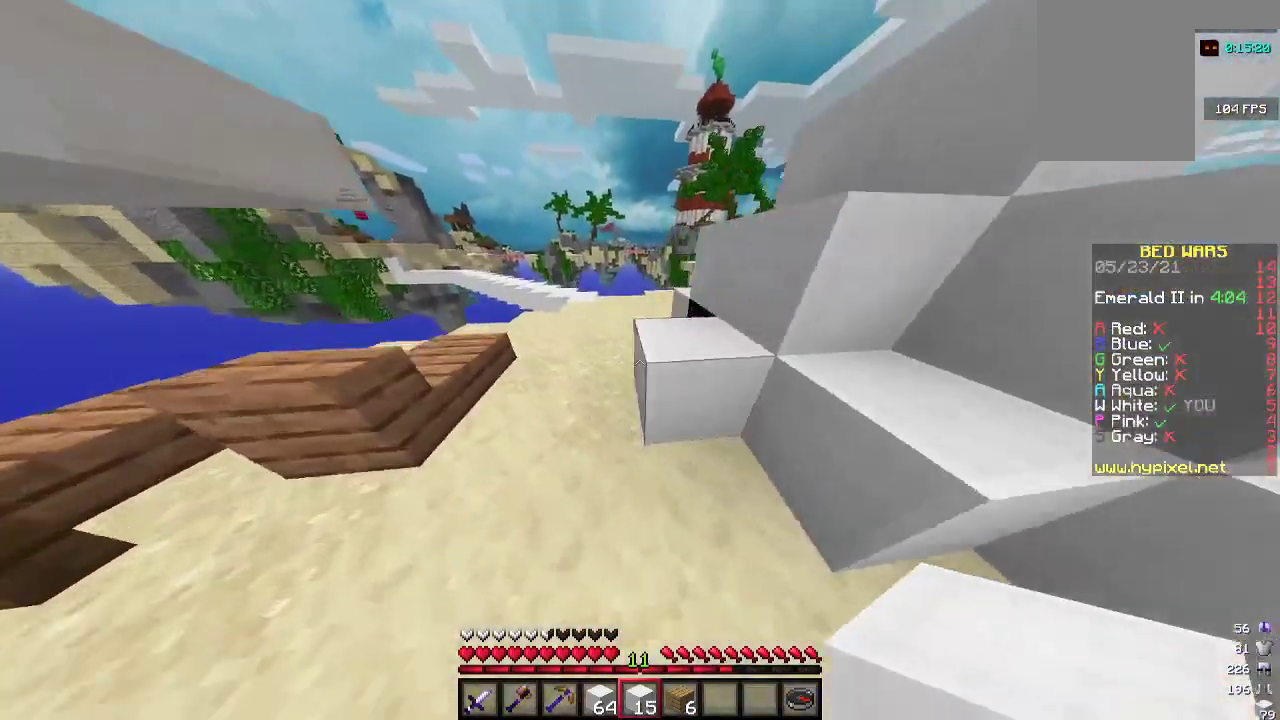
{"keys": ["a"], "mouse": ["right"], "events": [[333, "w", "up"], [500, "mouse_right", "down"]]}